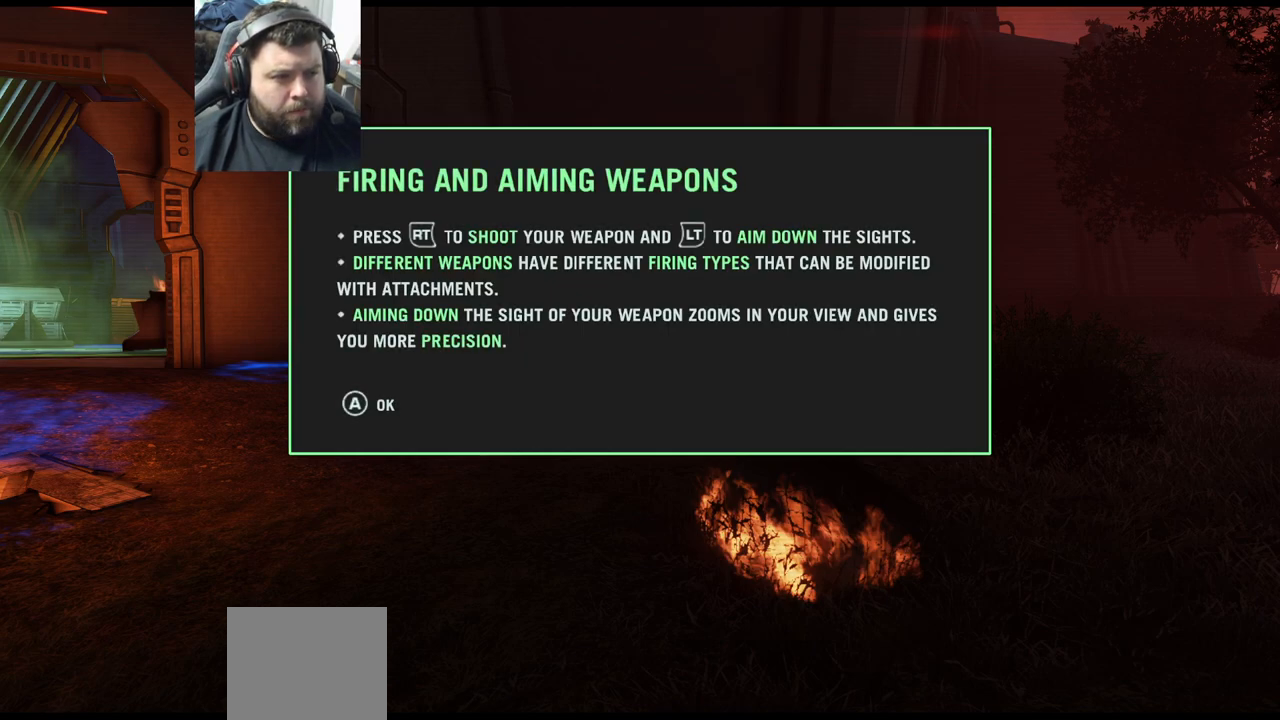
Gameplay with a controller (PlayStation layout); each line is a JSON object with the inputs held at the frame after it. "events" lists button and stick changes between this image and that frame as [ms after this image, input, new state], when the widget could be followed in between.
{"buttons": [], "left_stick": "center", "right_stick": "center", "events": [[67, "CROSS", "down"], [150, "CROSS", "up"]]}
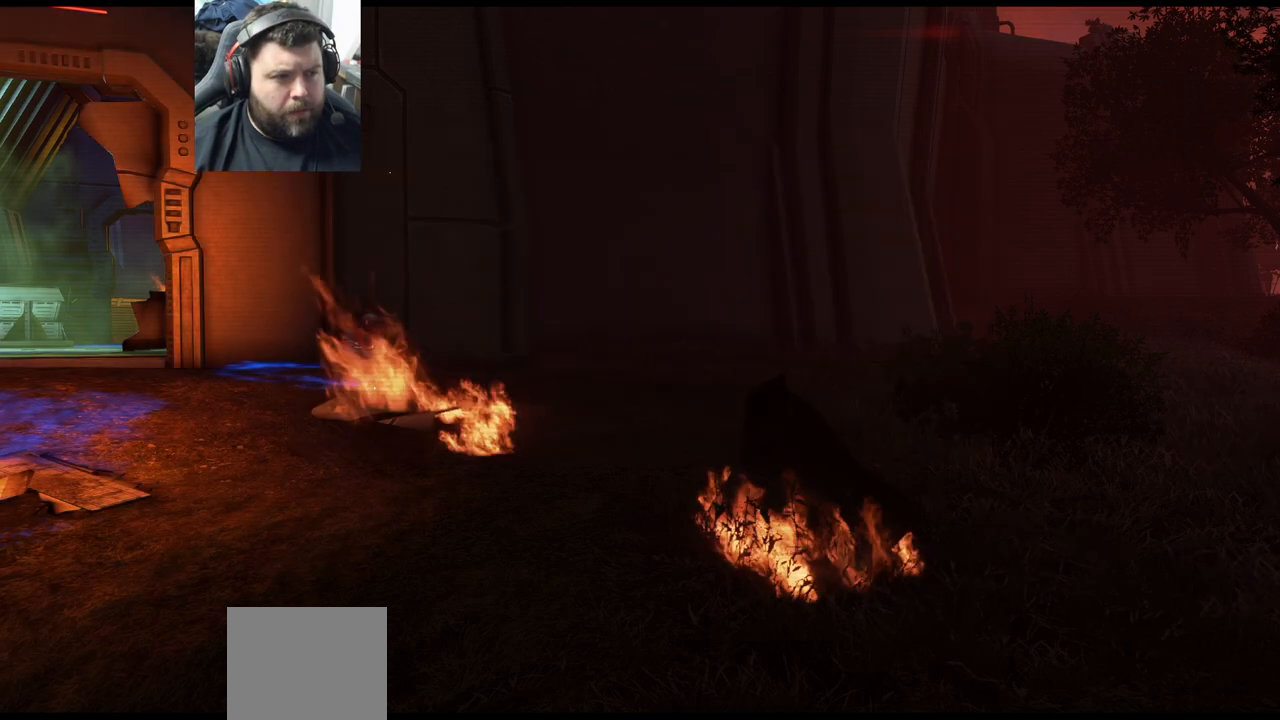
{"buttons": [], "left_stick": "center", "right_stick": "center", "events": [[167, "right_stick", "left"], [450, "right_stick", "center"]]}
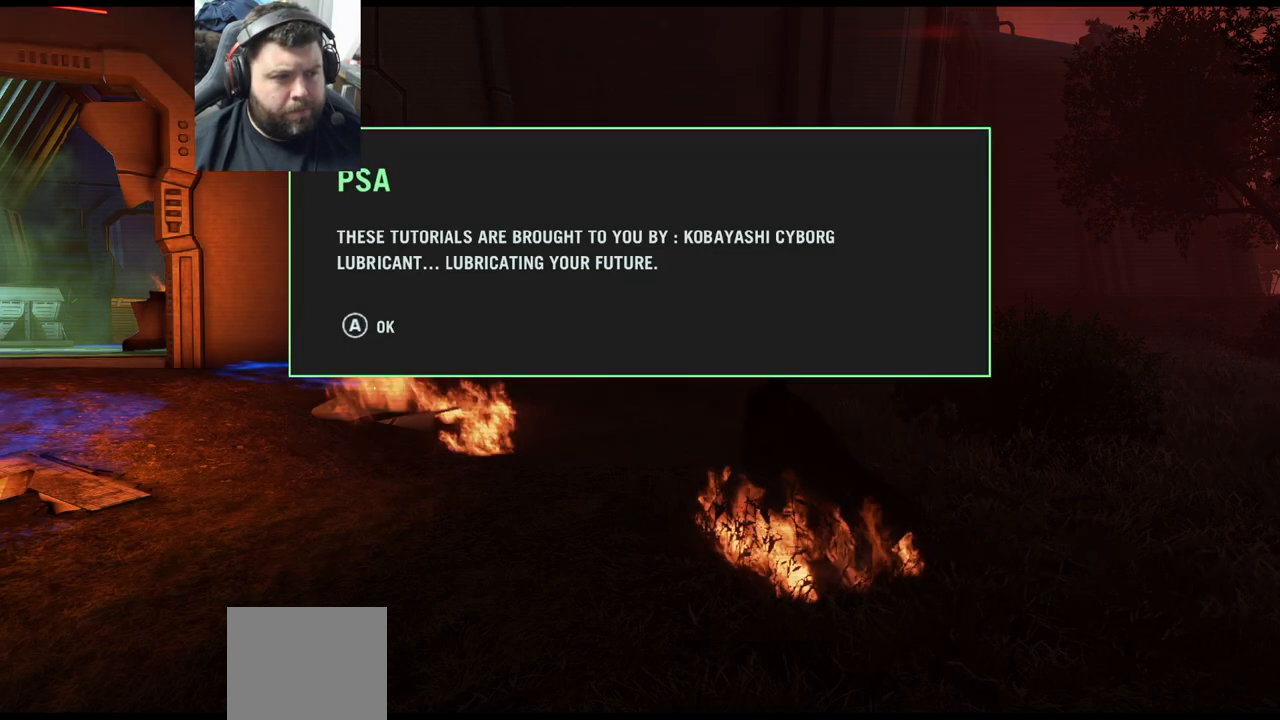
{"buttons": [], "left_stick": "center", "right_stick": "center", "events": []}
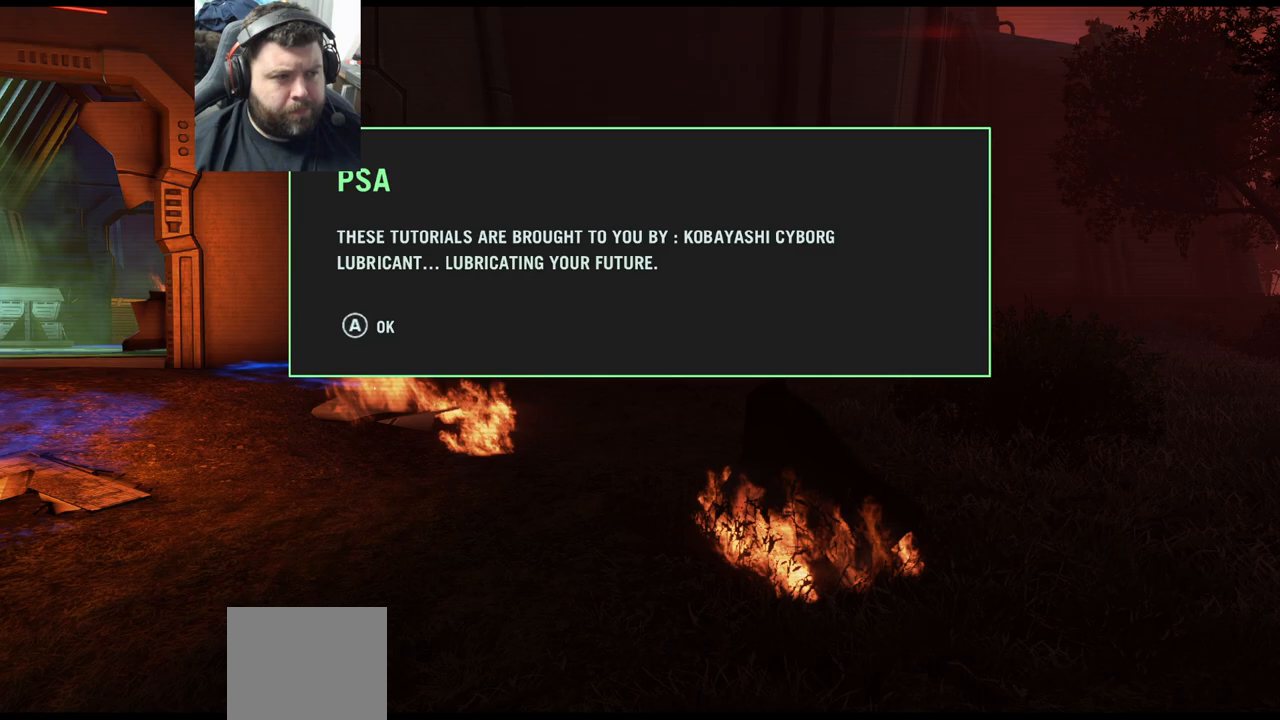
{"buttons": [], "left_stick": "center", "right_stick": "center", "events": []}
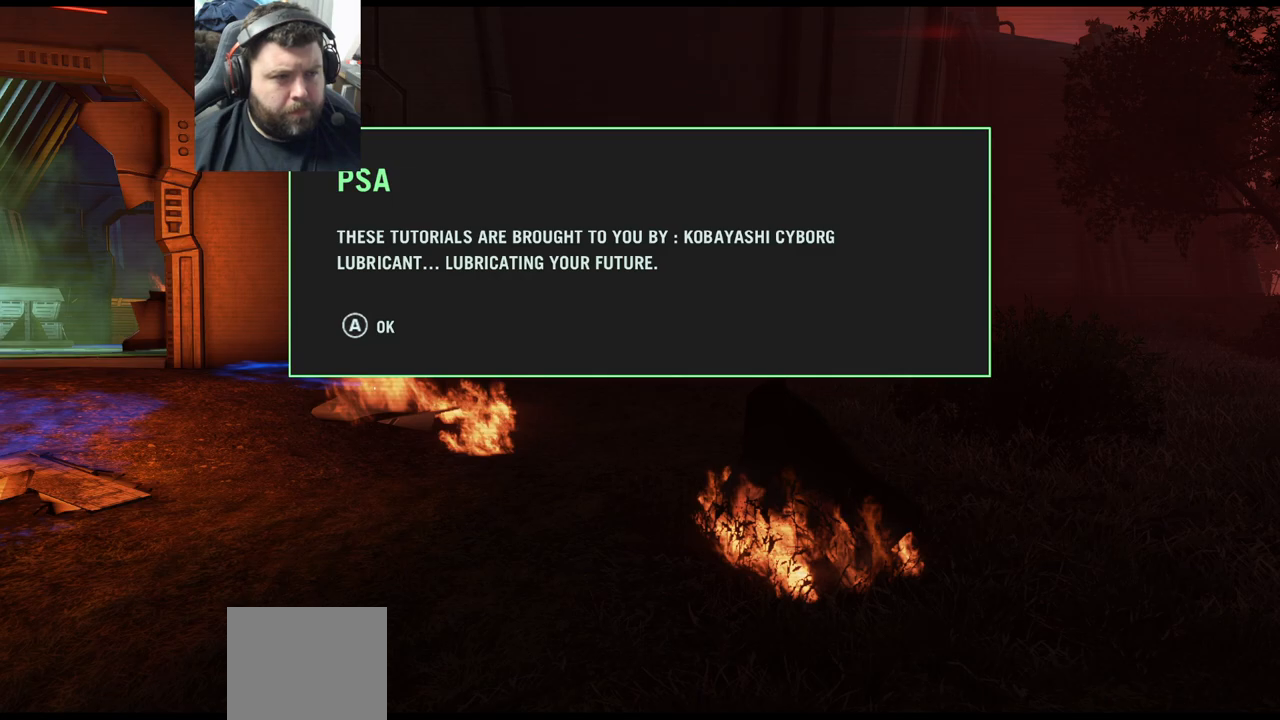
{"buttons": [], "left_stick": "center", "right_stick": "center", "events": []}
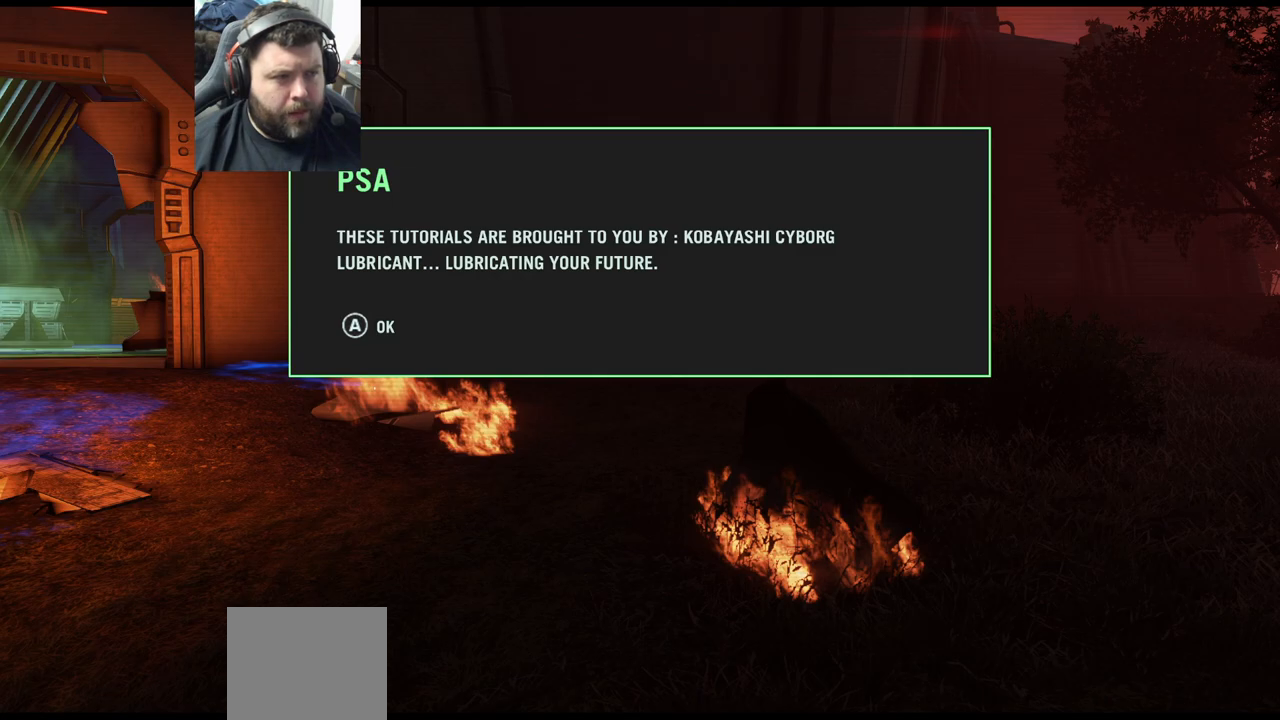
{"buttons": [], "left_stick": "center", "right_stick": "center", "events": []}
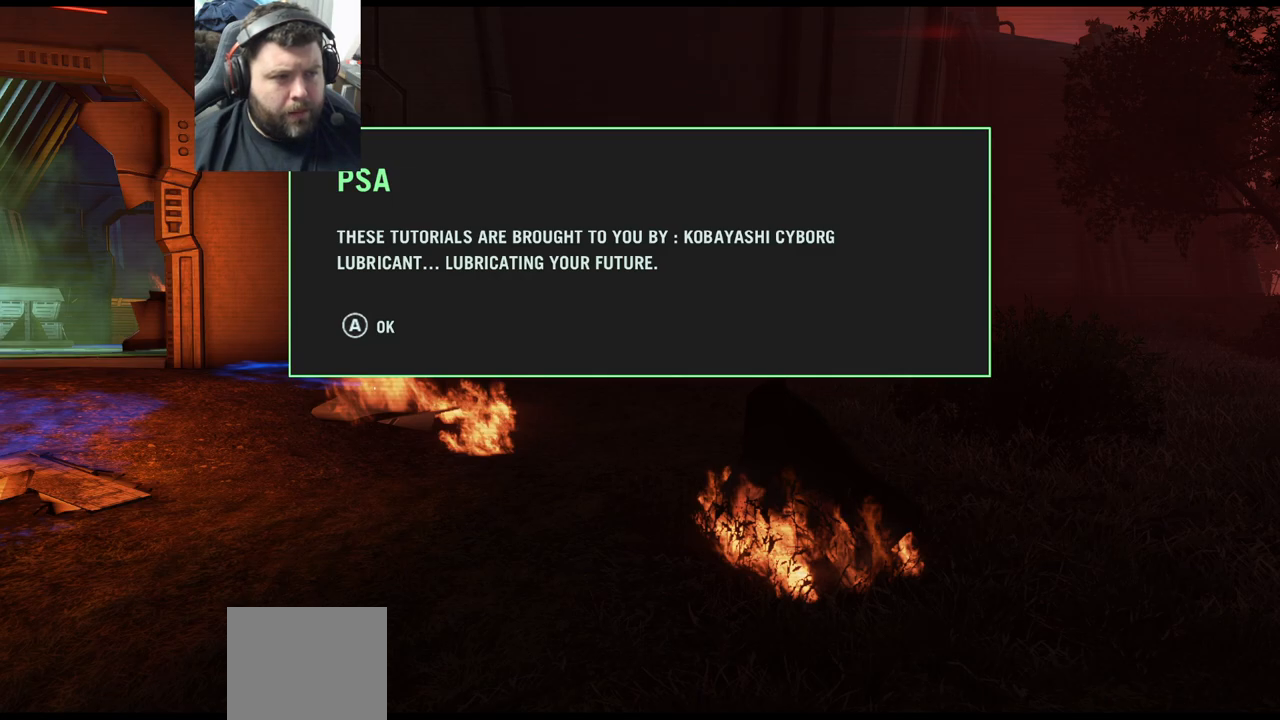
{"buttons": [], "left_stick": "center", "right_stick": "center", "events": [[67, "CROSS", "down"], [150, "CROSS", "up"]]}
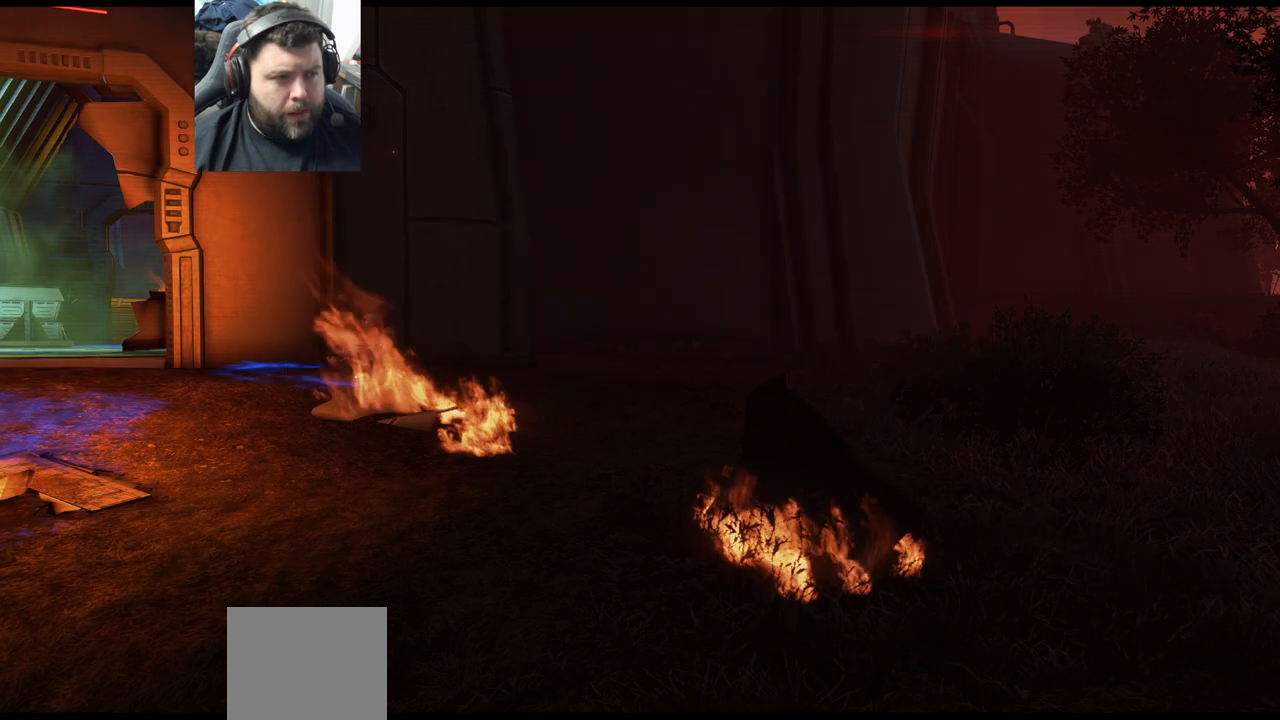
{"buttons": [], "left_stick": "center", "right_stick": "center", "events": [[200, "right_stick", "left"], [467, "right_stick", "center"]]}
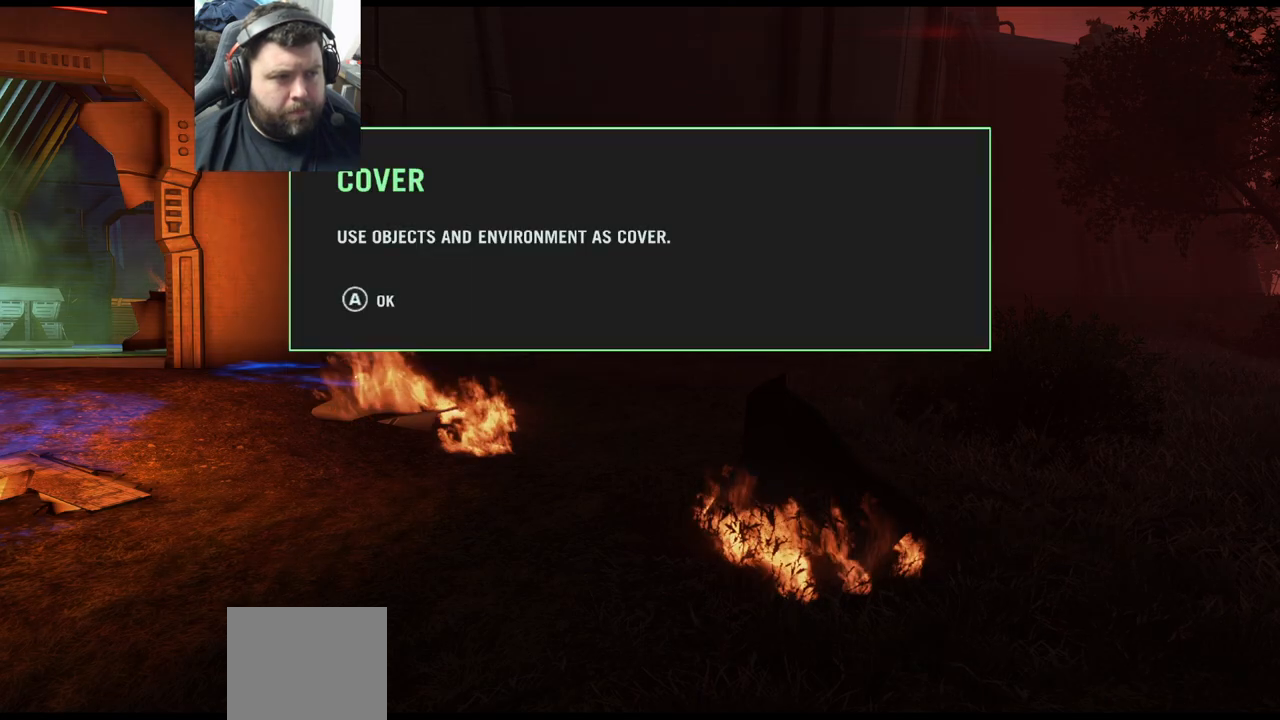
{"buttons": [], "left_stick": "center", "right_stick": "center", "events": []}
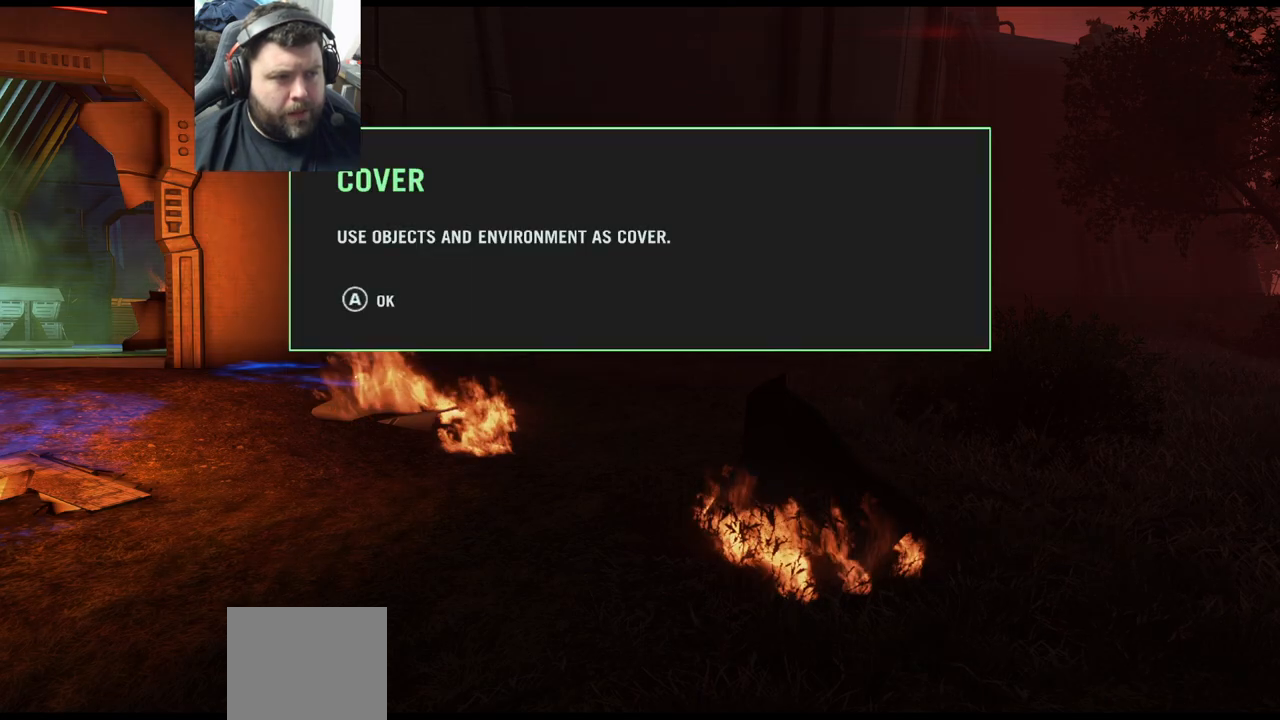
{"buttons": [], "left_stick": "center", "right_stick": "center", "events": [[283, "CROSS", "down"], [367, "CROSS", "up"]]}
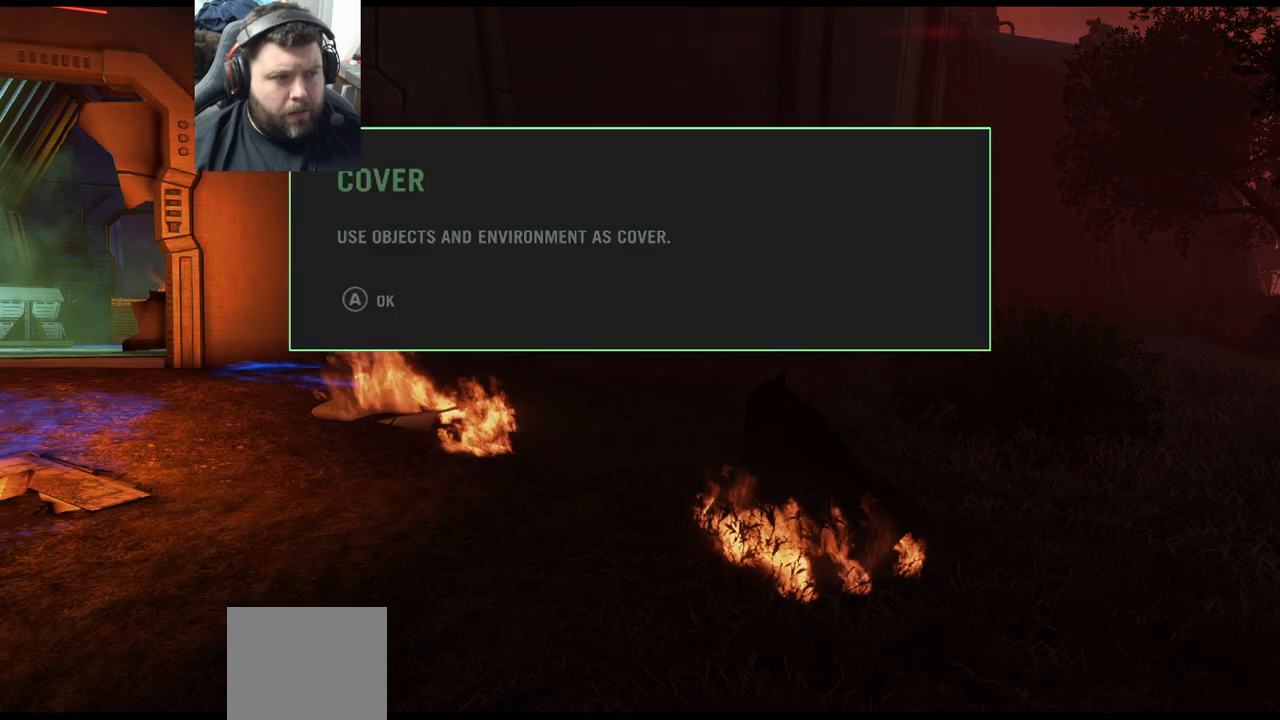
{"buttons": [], "left_stick": "center", "right_stick": "center", "events": []}
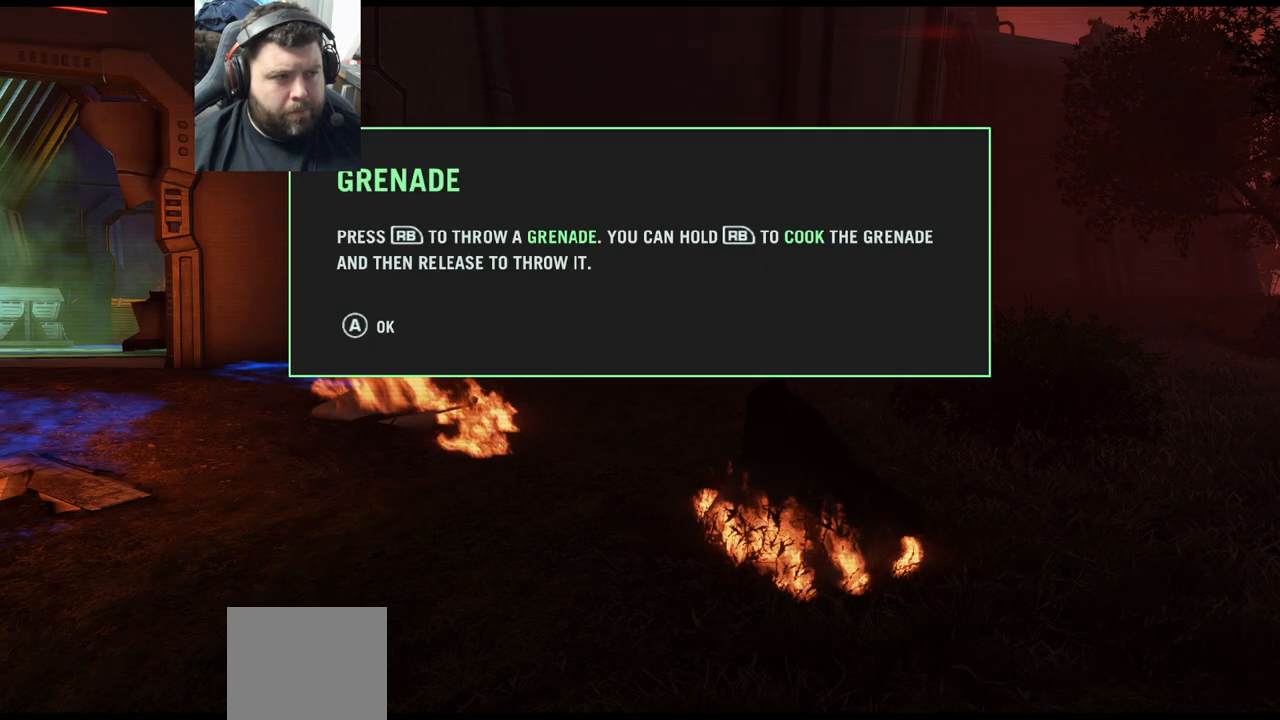
{"buttons": [], "left_stick": "center", "right_stick": "center", "events": []}
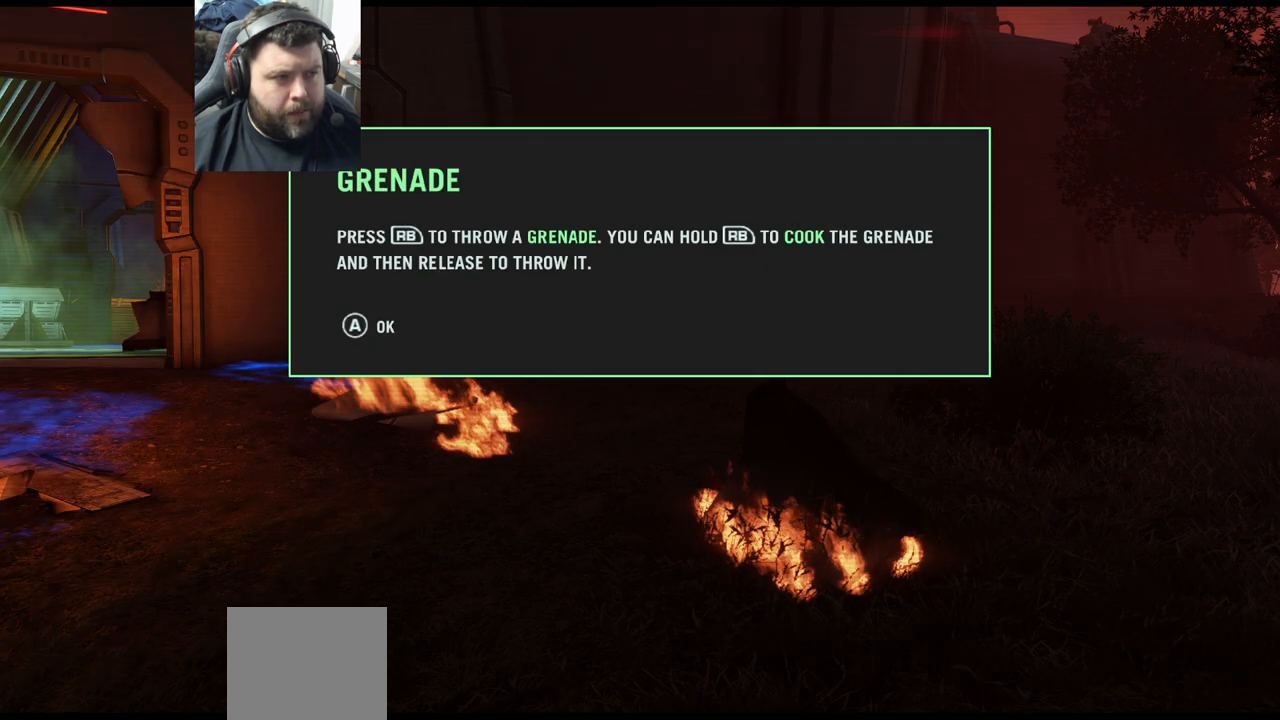
{"buttons": [], "left_stick": "center", "right_stick": "center", "events": []}
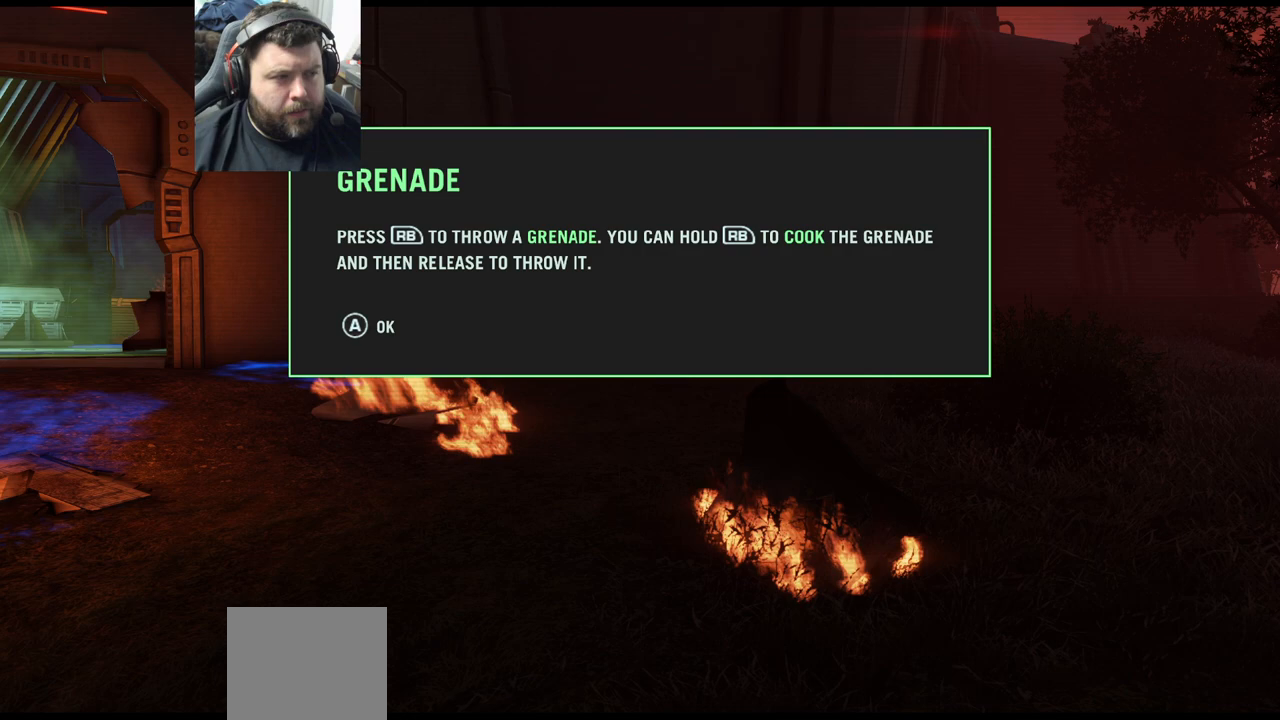
{"buttons": [], "left_stick": "center", "right_stick": "center", "events": []}
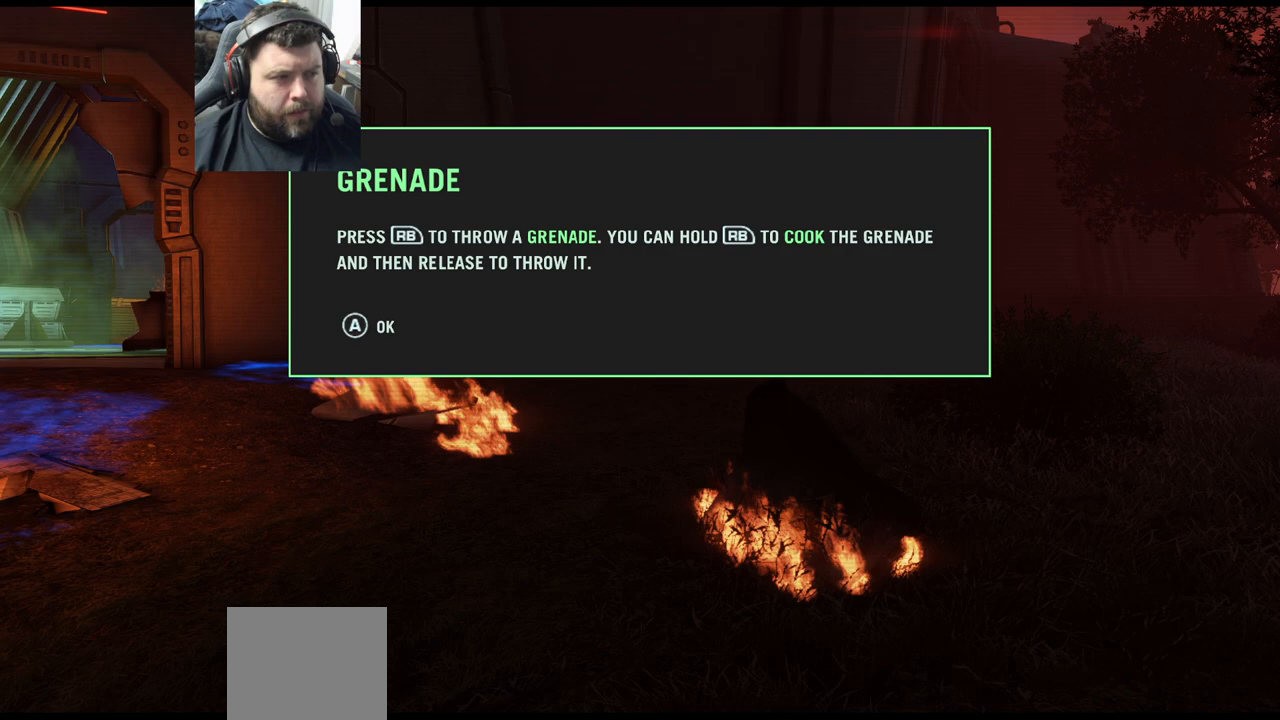
{"buttons": [], "left_stick": "center", "right_stick": "center", "events": []}
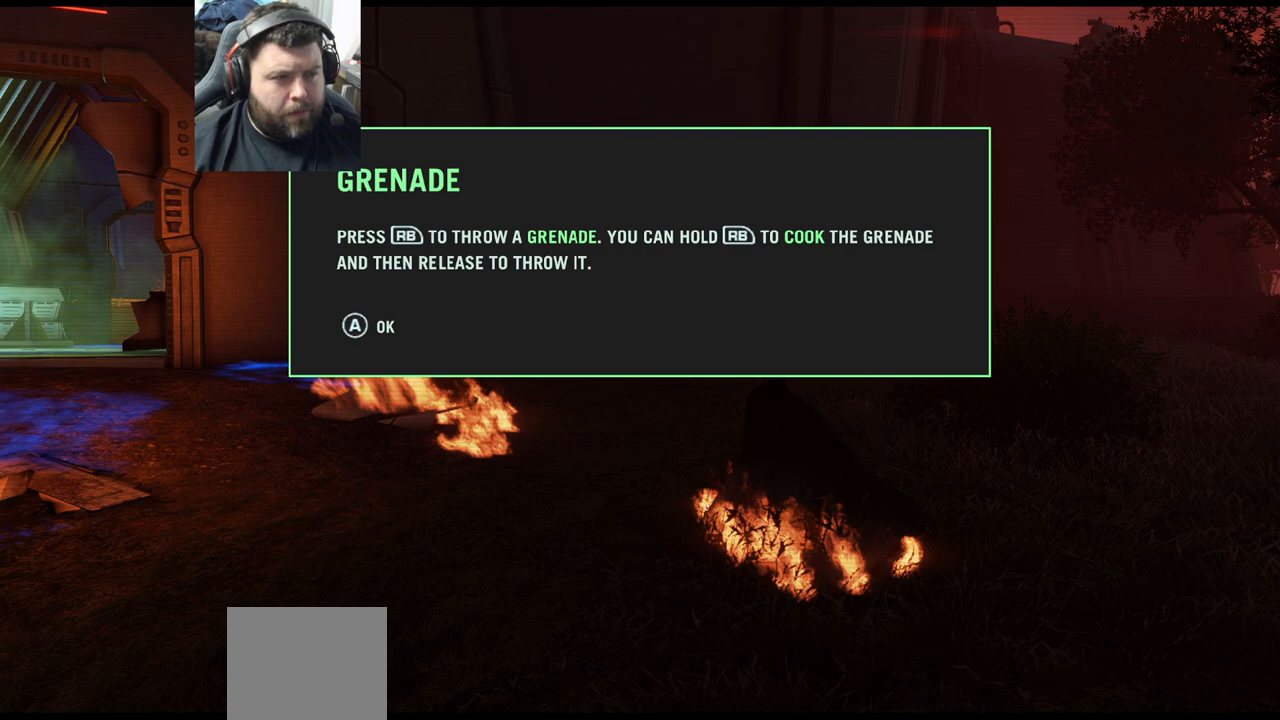
{"buttons": [], "left_stick": "center", "right_stick": "center", "events": []}
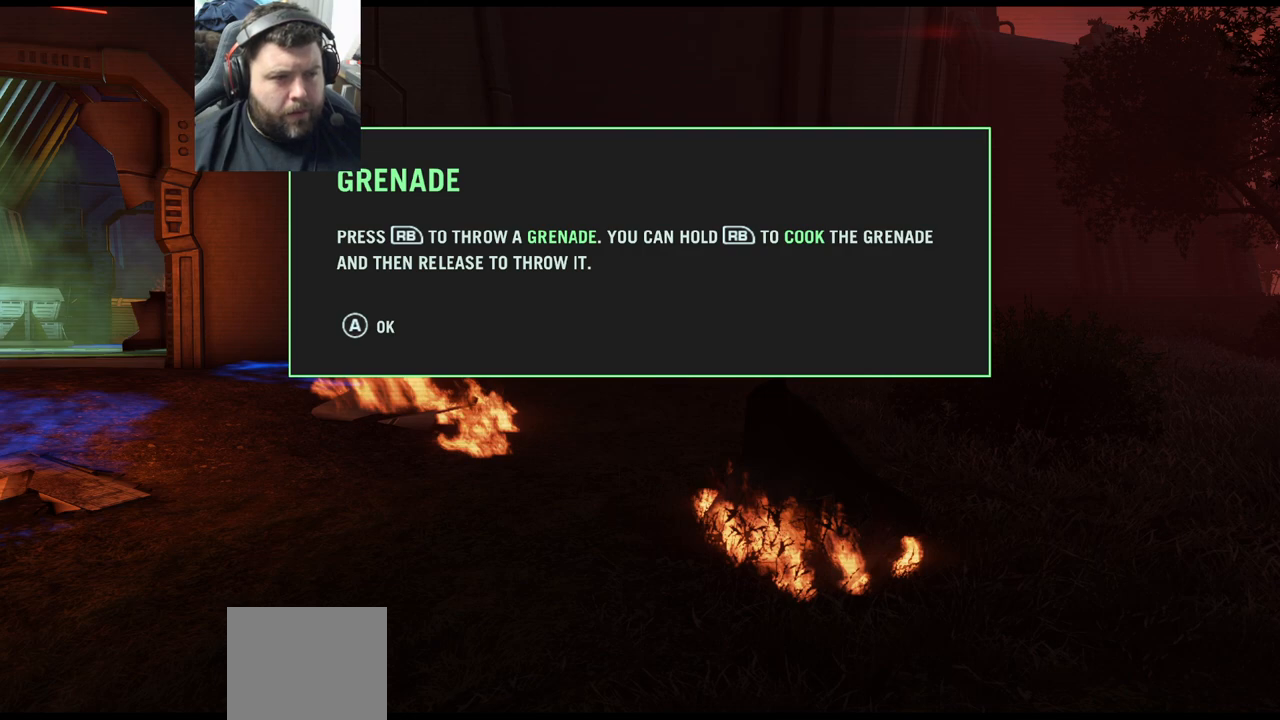
{"buttons": [], "left_stick": "center", "right_stick": "center", "events": []}
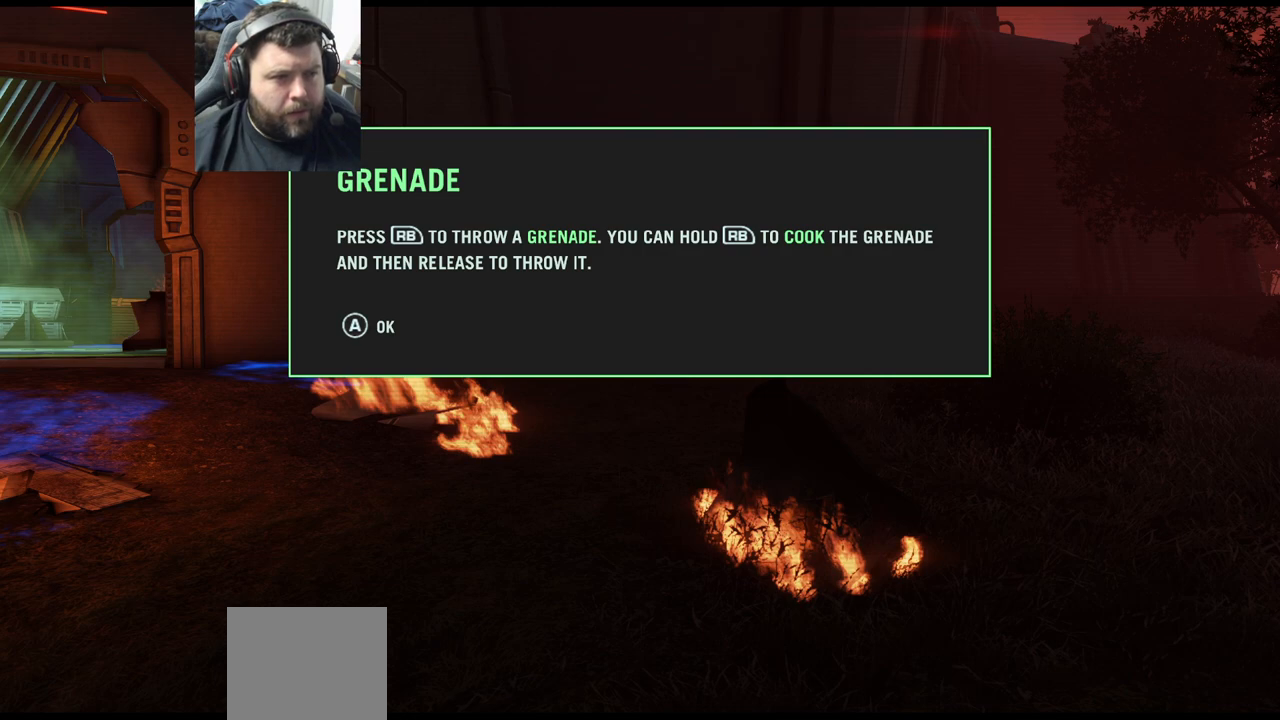
{"buttons": ["CROSS"], "left_stick": "center", "right_stick": "center", "events": [[500, "CROSS", "down"]]}
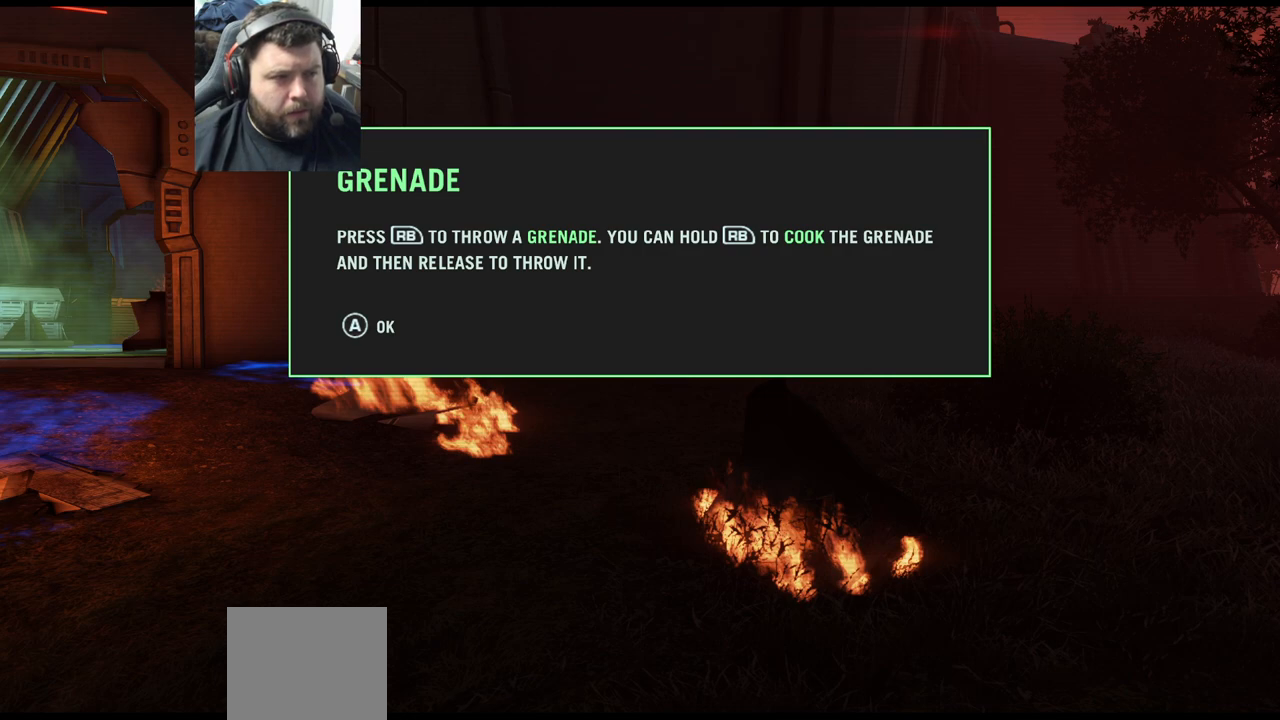
{"buttons": [], "left_stick": "center", "right_stick": "center", "events": [[100, "CROSS", "up"]]}
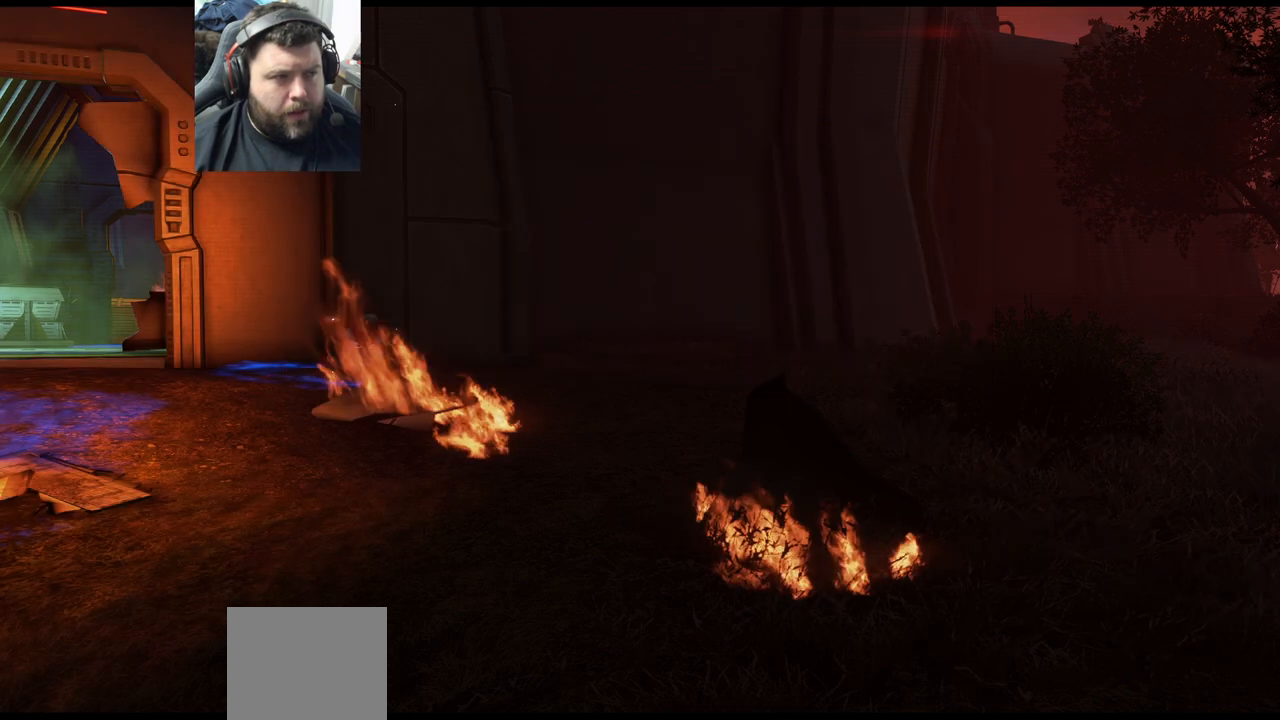
{"buttons": [], "left_stick": "center", "right_stick": "center", "events": []}
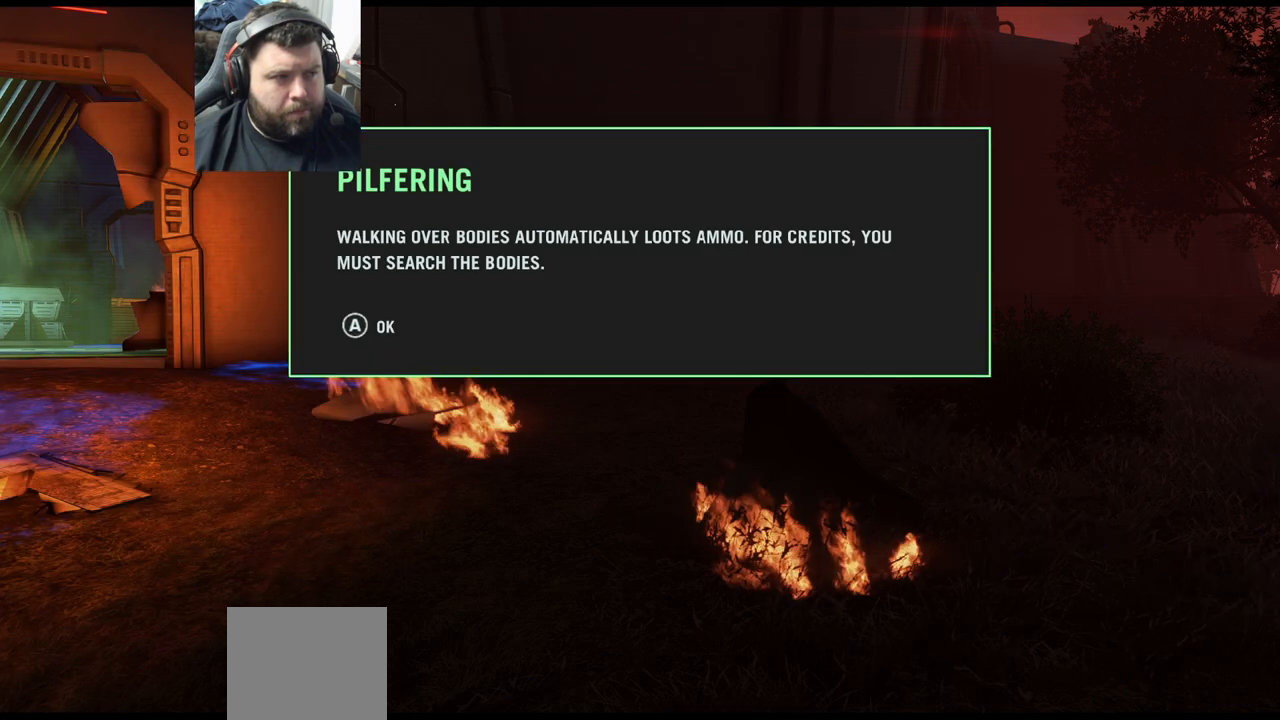
{"buttons": [], "left_stick": "center", "right_stick": "center", "events": []}
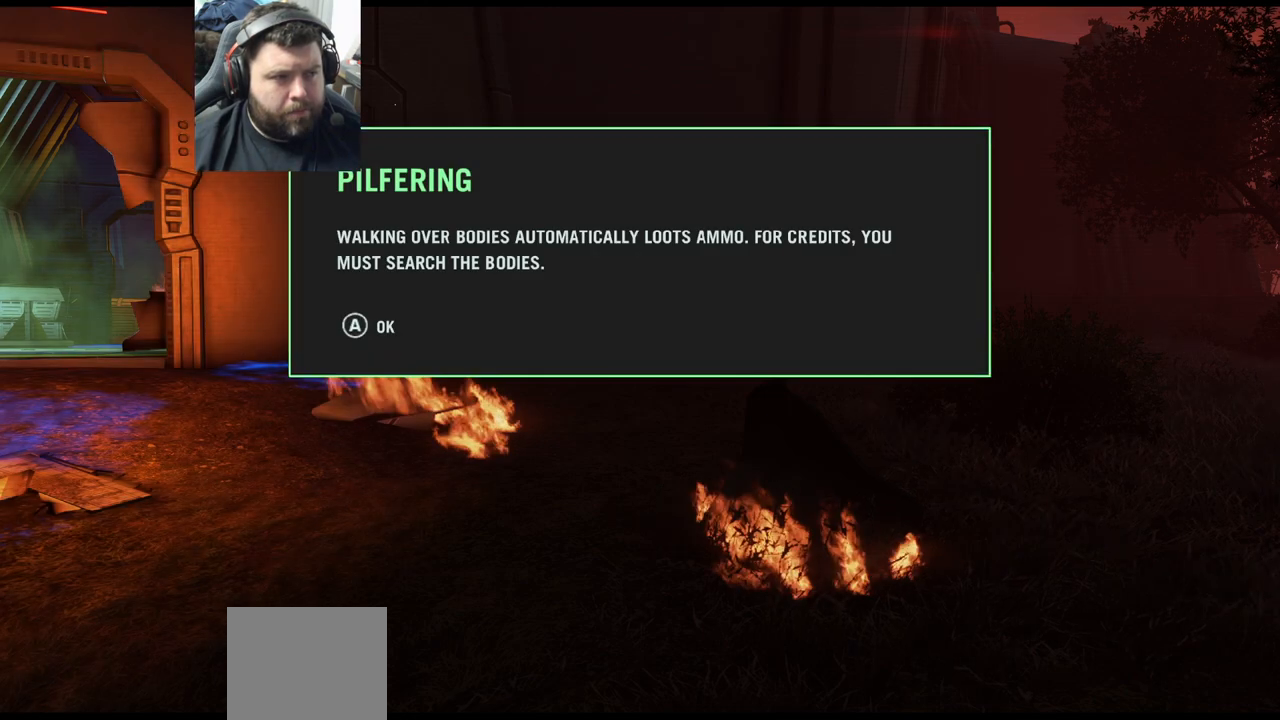
{"buttons": [], "left_stick": "center", "right_stick": "center", "events": []}
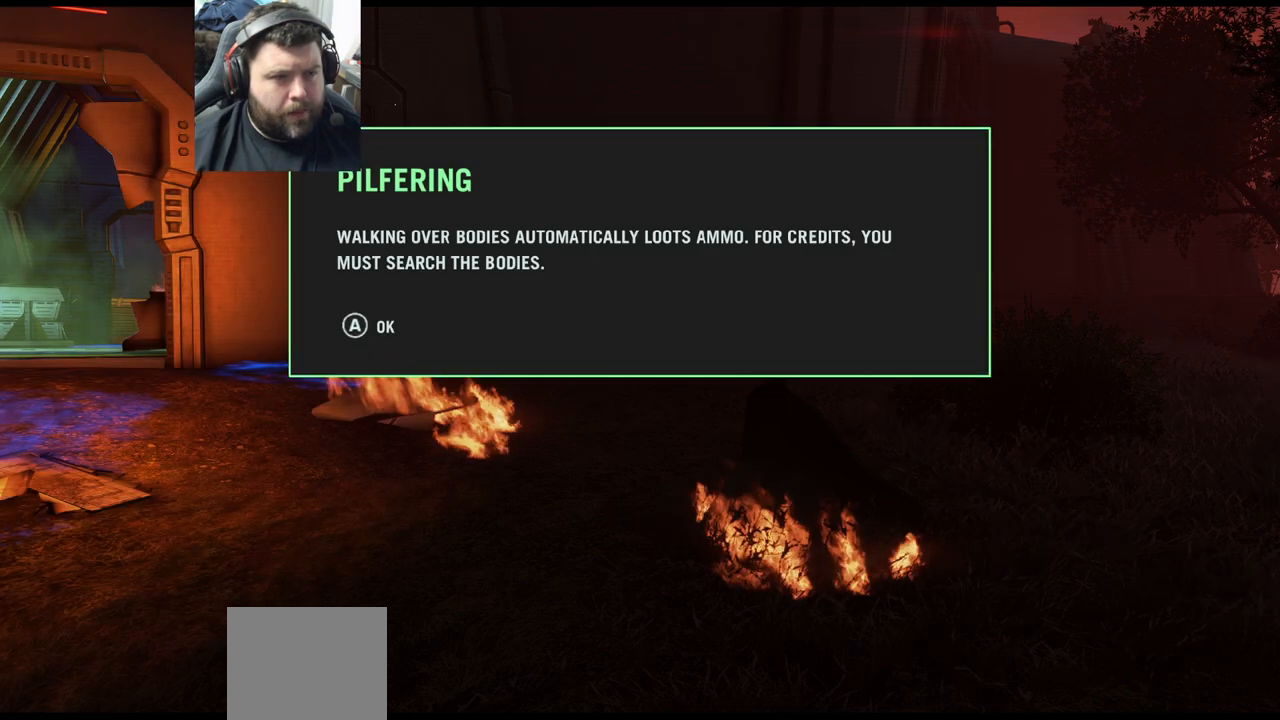
{"buttons": [], "left_stick": "center", "right_stick": "center", "events": []}
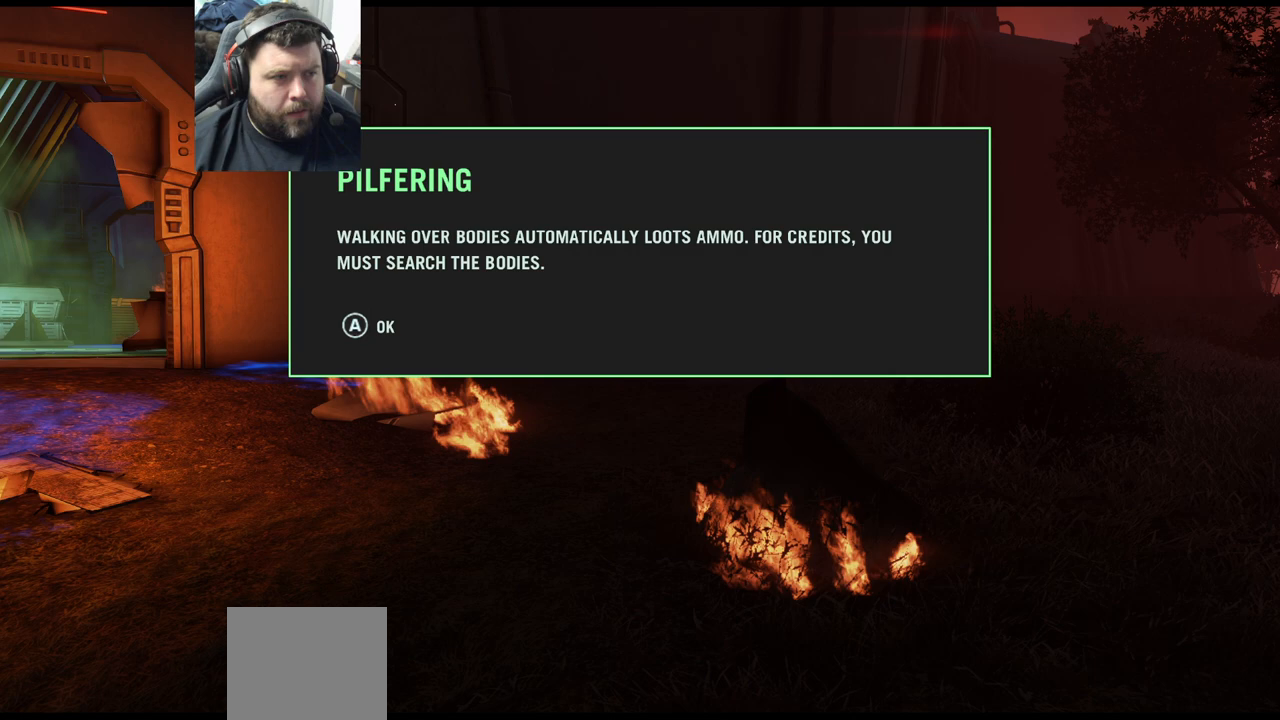
{"buttons": [], "left_stick": "center", "right_stick": "center", "events": []}
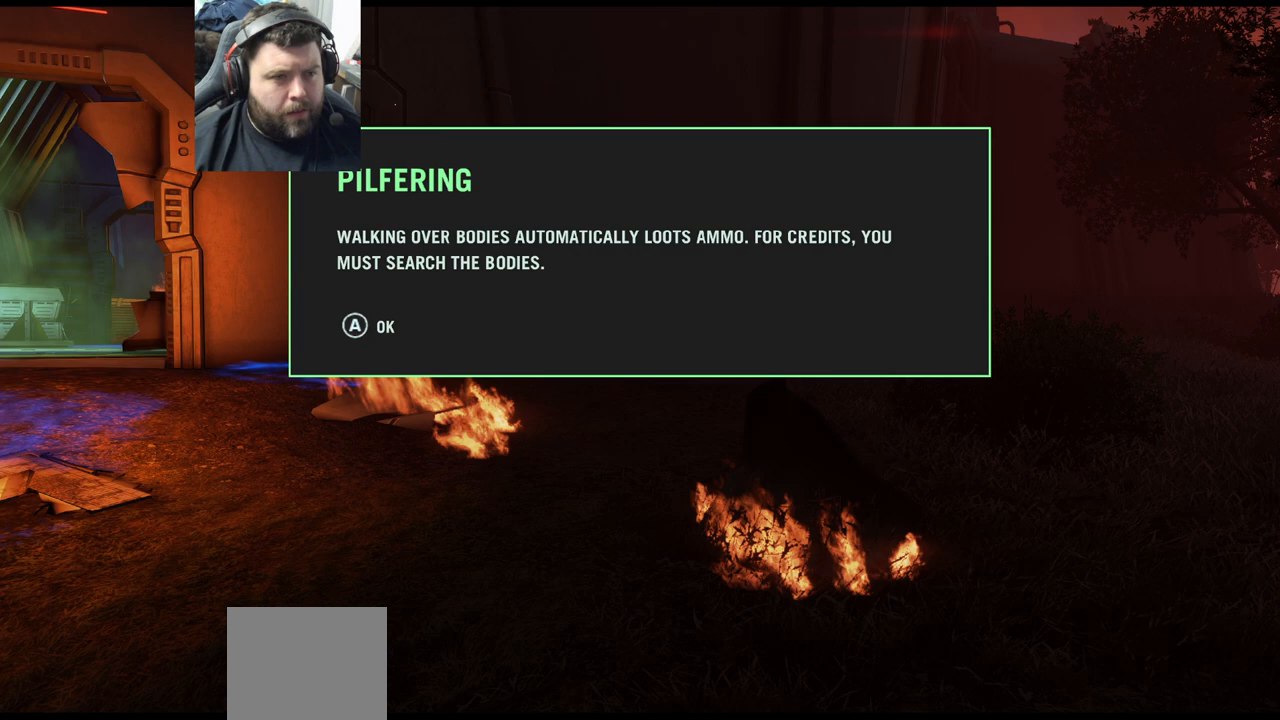
{"buttons": ["CROSS"], "left_stick": "center", "right_stick": "center", "events": [[417, "CROSS", "down"]]}
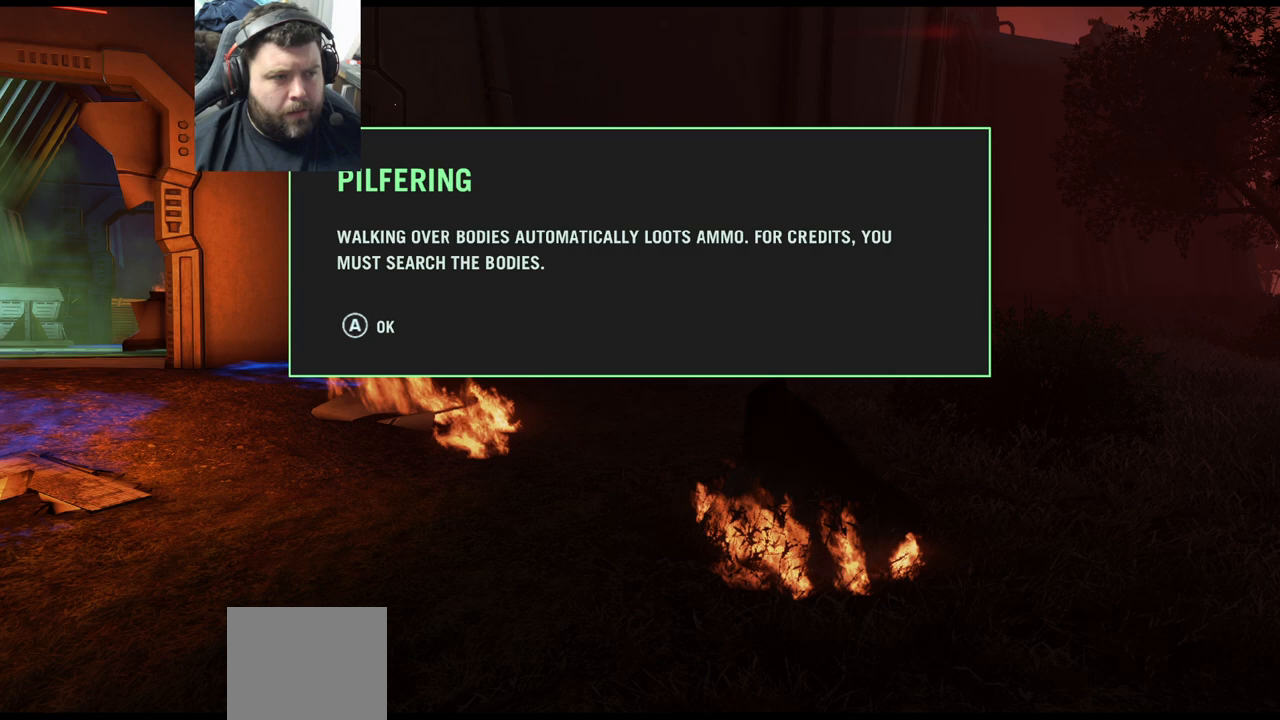
{"buttons": [], "left_stick": "center", "right_stick": "center", "events": [[17, "CROSS", "up"]]}
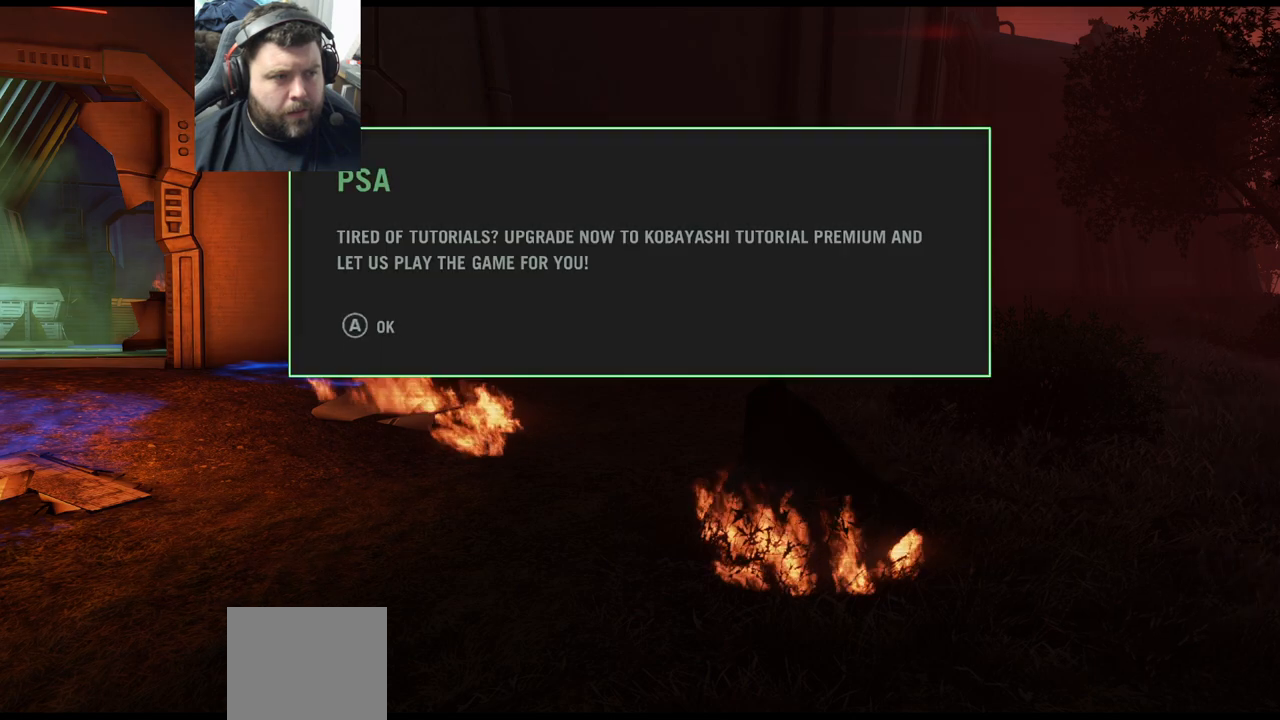
{"buttons": [], "left_stick": "center", "right_stick": "center", "events": []}
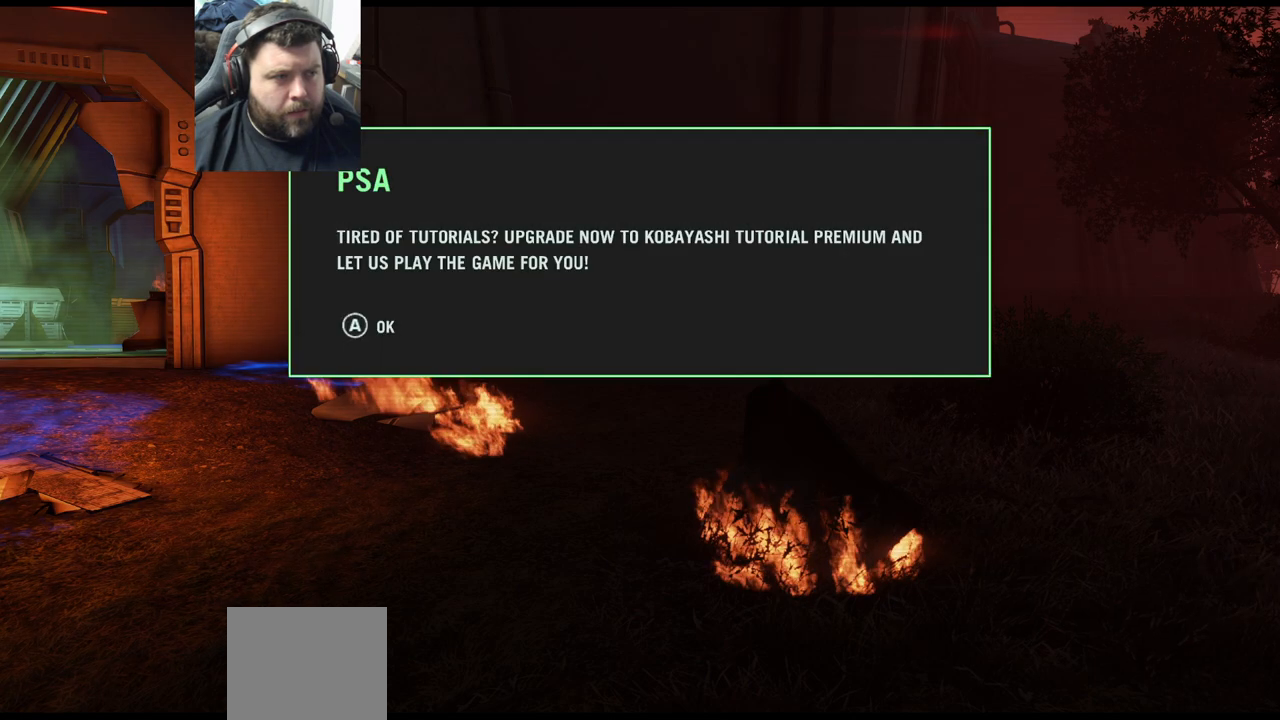
{"buttons": [], "left_stick": "center", "right_stick": "center", "events": []}